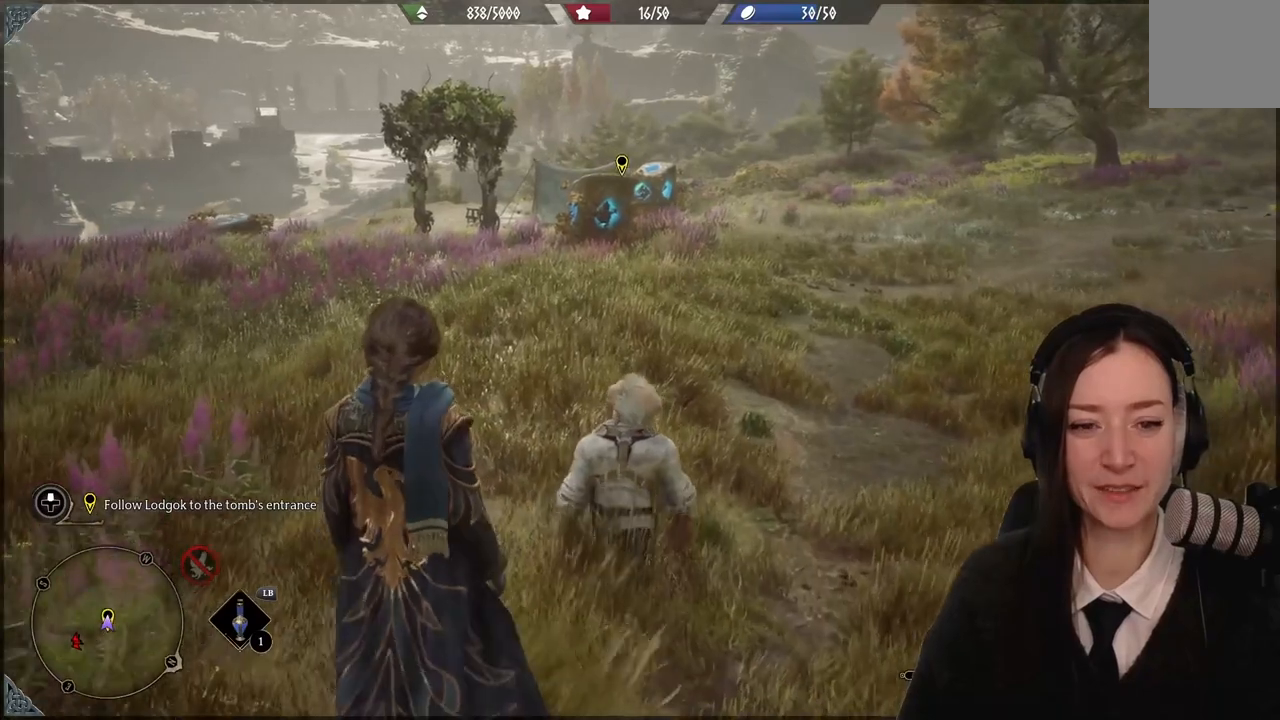
Gameplay with a controller (Xbox layout); each line is a JSON object with the inputs held at the frame after it. "events" lists button and stick changes between this image and that frame as [ms after this image, input, new state], when the widget could be followed in between. Not read: DPAD_DOWN L3 R3.
{"buttons": [], "left_stick": "up", "right_stick": "center", "events": [[133, "right_stick", "down-right"], [334, "right_stick", "center"]]}
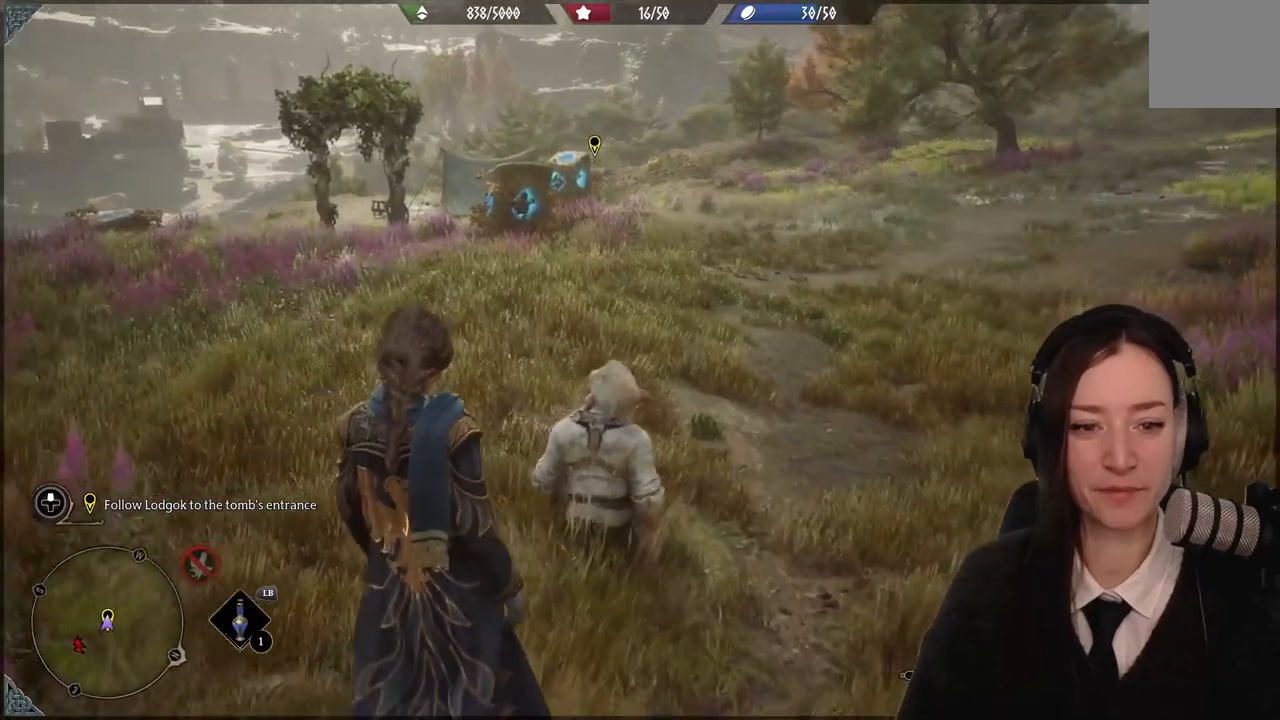
{"buttons": [], "left_stick": "up", "right_stick": "up", "events": [[501, "right_stick", "up"]]}
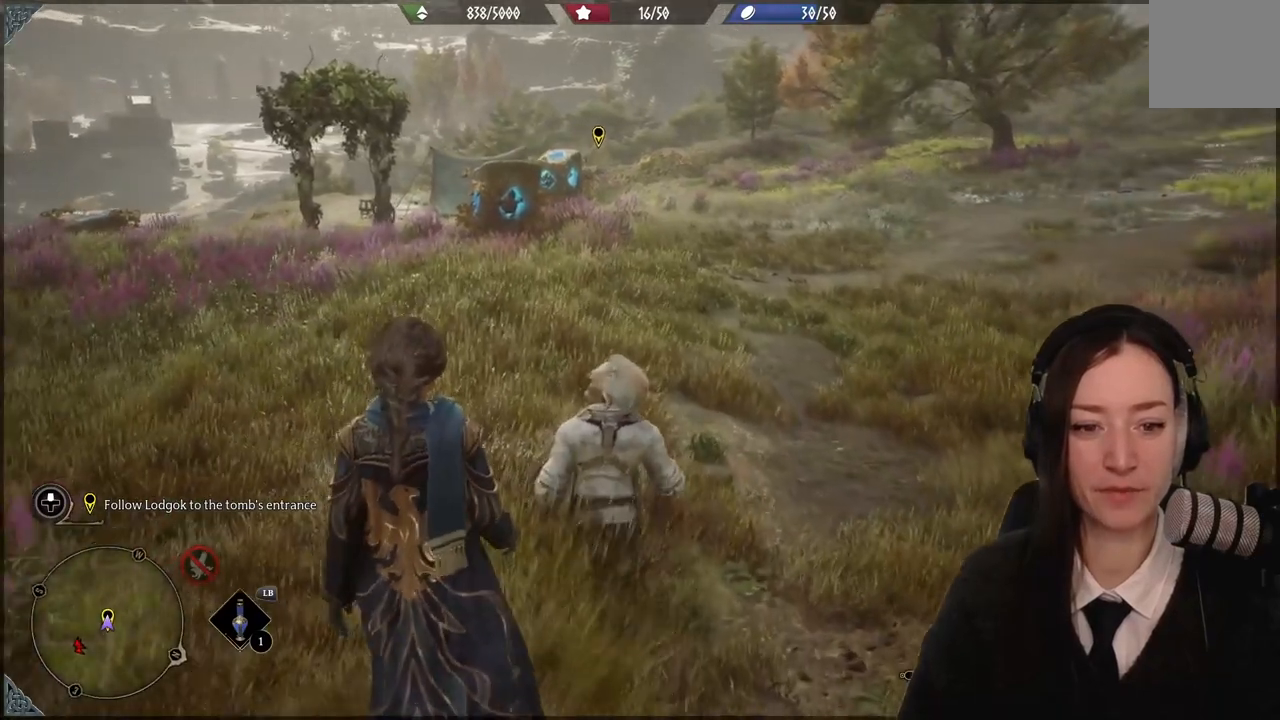
{"buttons": [], "left_stick": "up", "right_stick": "center", "events": [[166, "right_stick", "center"]]}
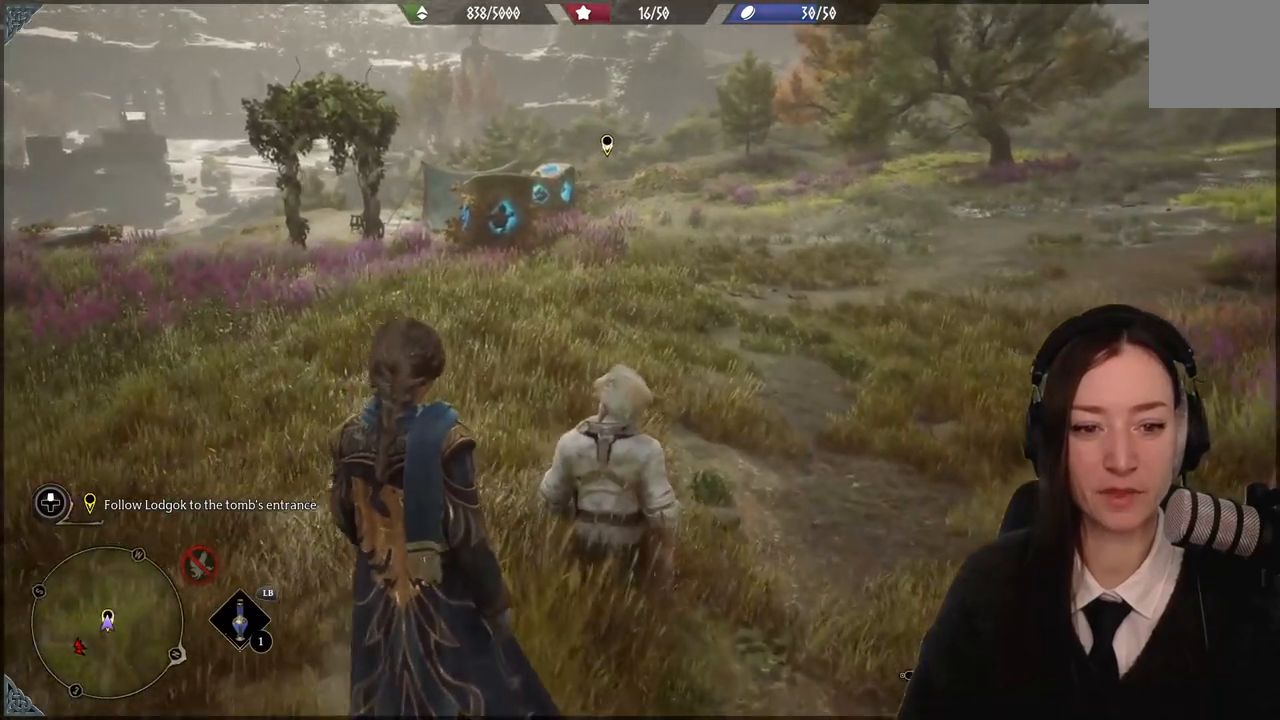
{"buttons": [], "left_stick": "up", "right_stick": "center", "events": []}
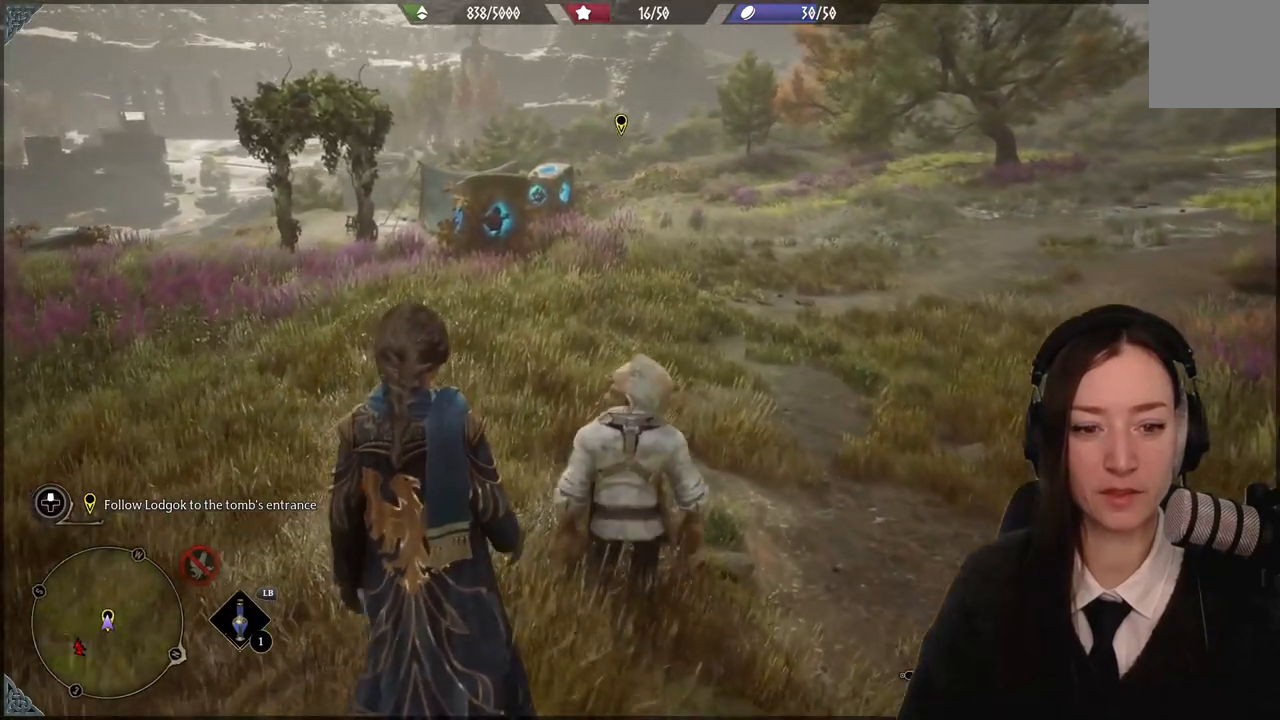
{"buttons": [], "left_stick": "up", "right_stick": "center", "events": []}
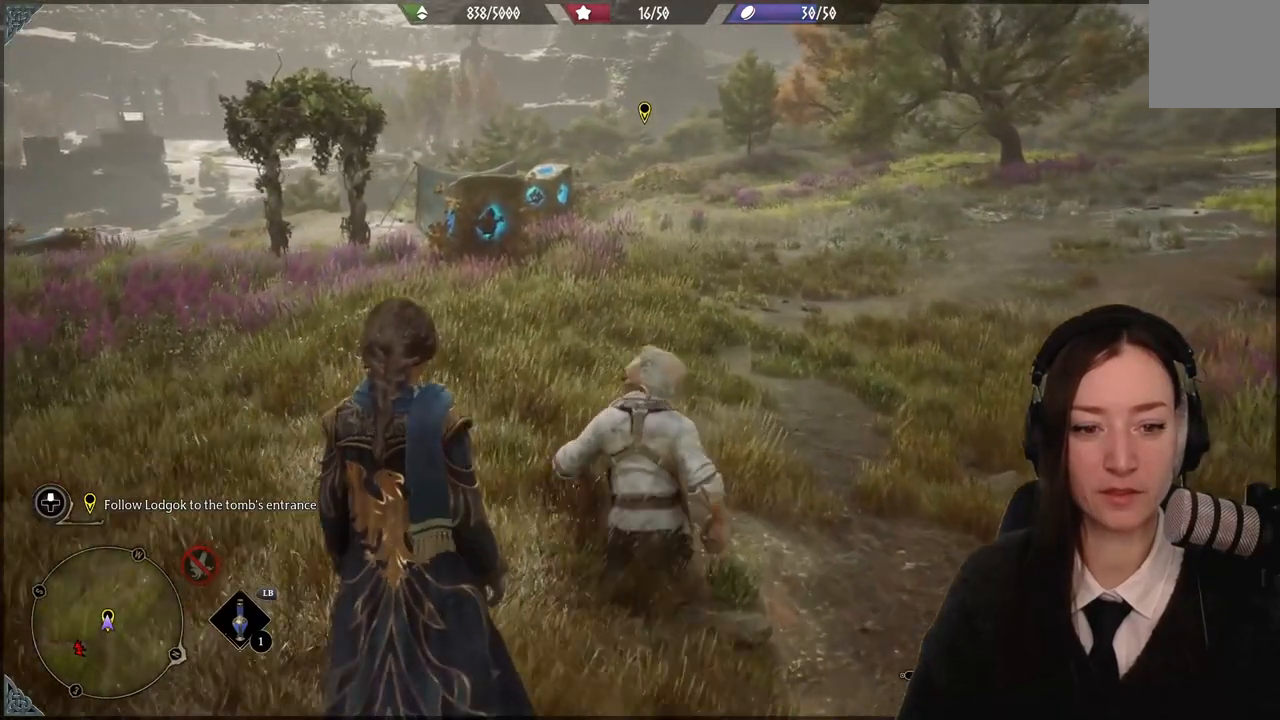
{"buttons": [], "left_stick": "up", "right_stick": "down-right", "events": [[434, "right_stick", "down-right"]]}
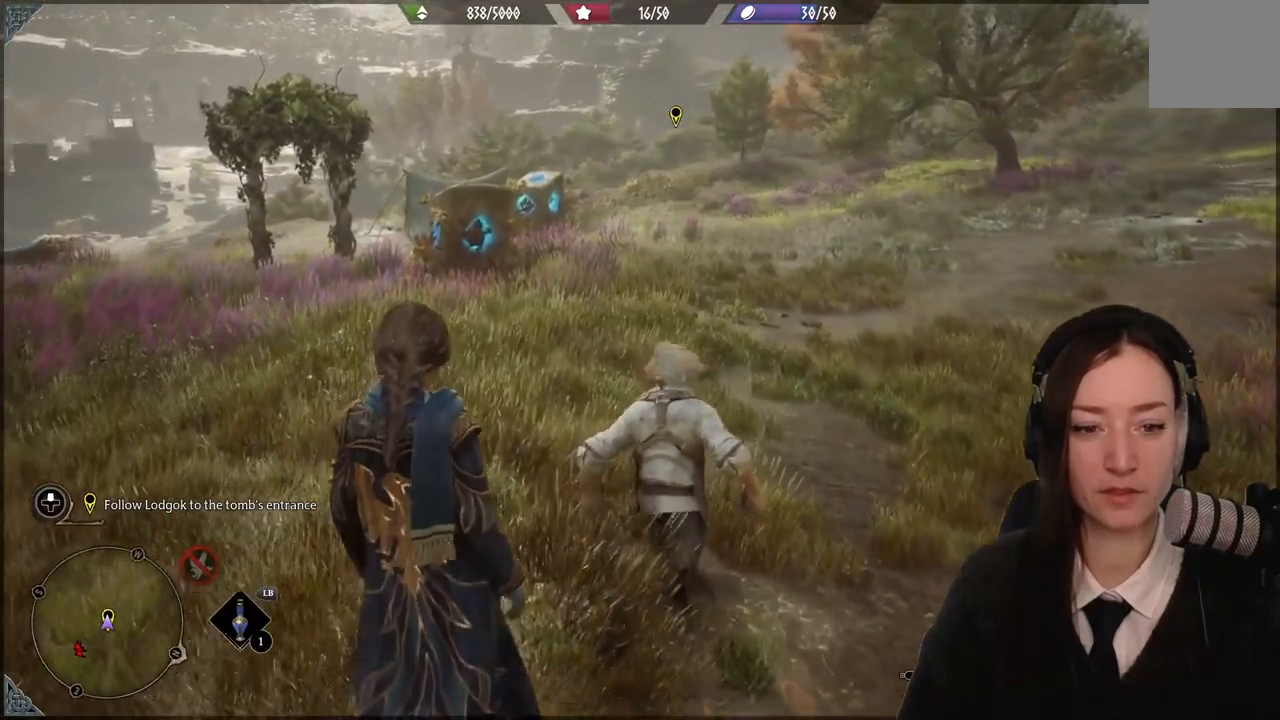
{"buttons": [], "left_stick": "up", "right_stick": "center", "events": [[100, "right_stick", "center"]]}
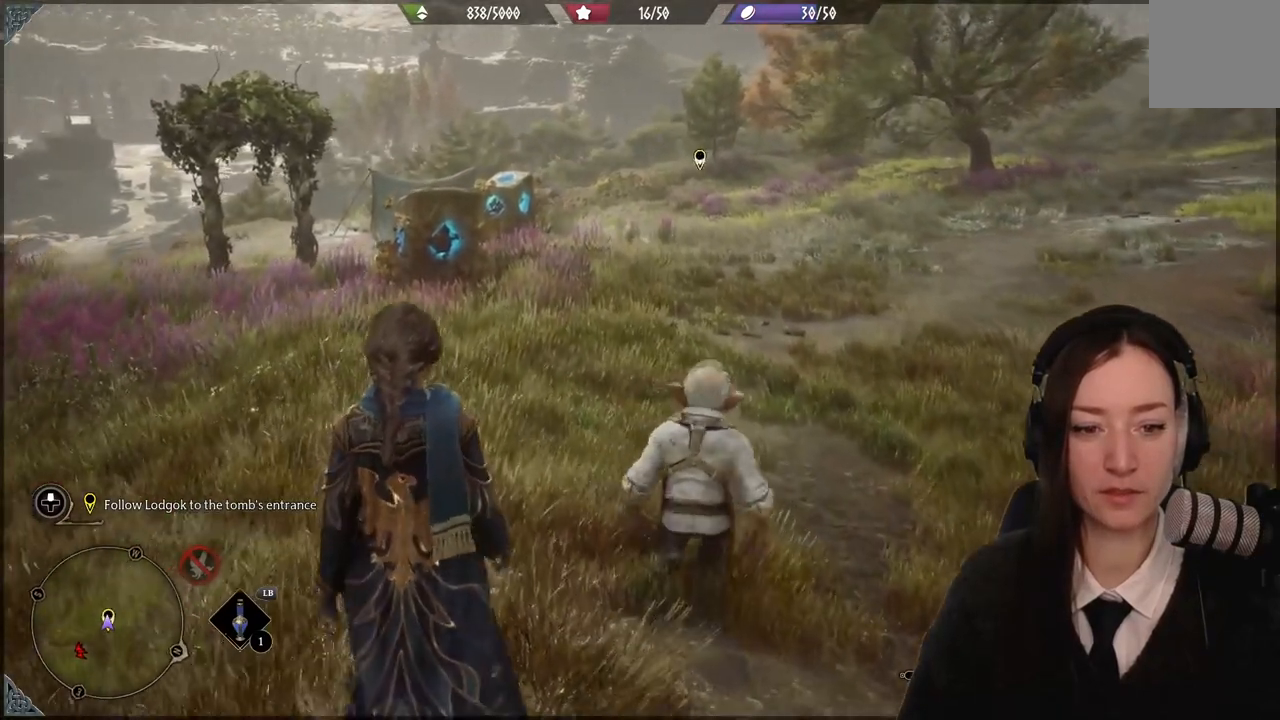
{"buttons": [], "left_stick": "up", "right_stick": "right", "events": [[501, "right_stick", "right"]]}
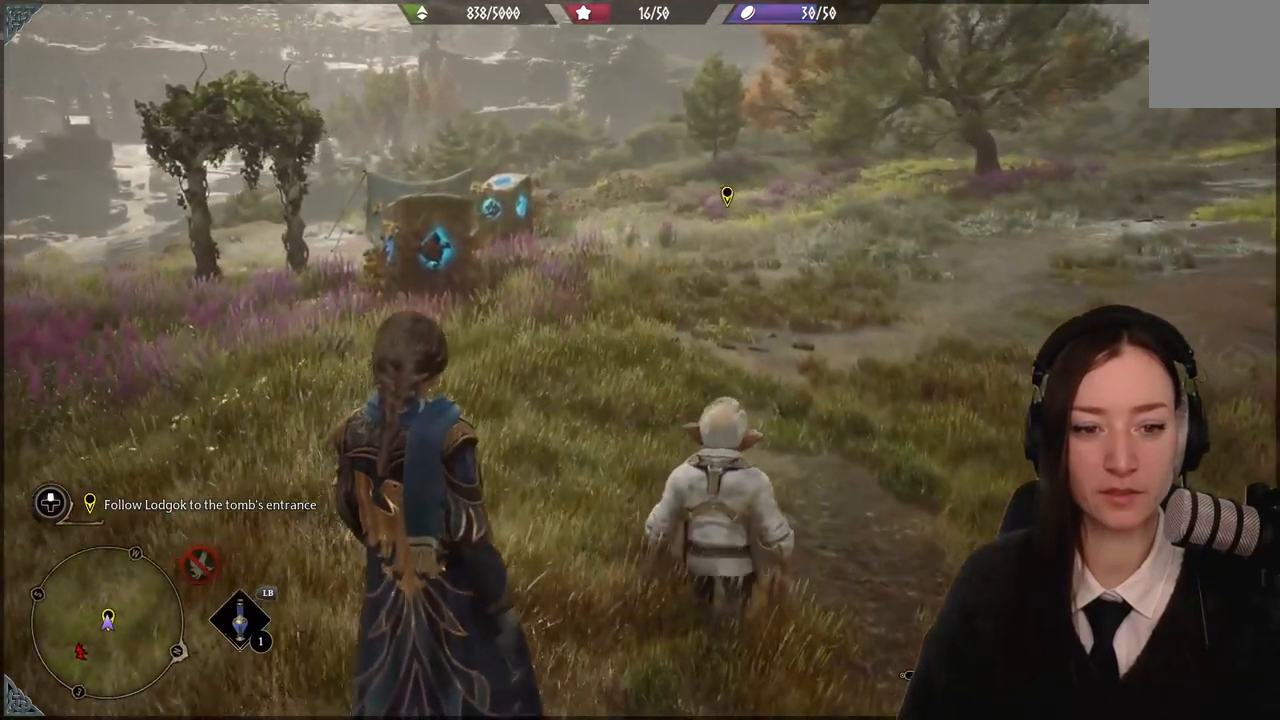
{"buttons": [], "left_stick": "up", "right_stick": "center", "events": [[400, "right_stick", "center"]]}